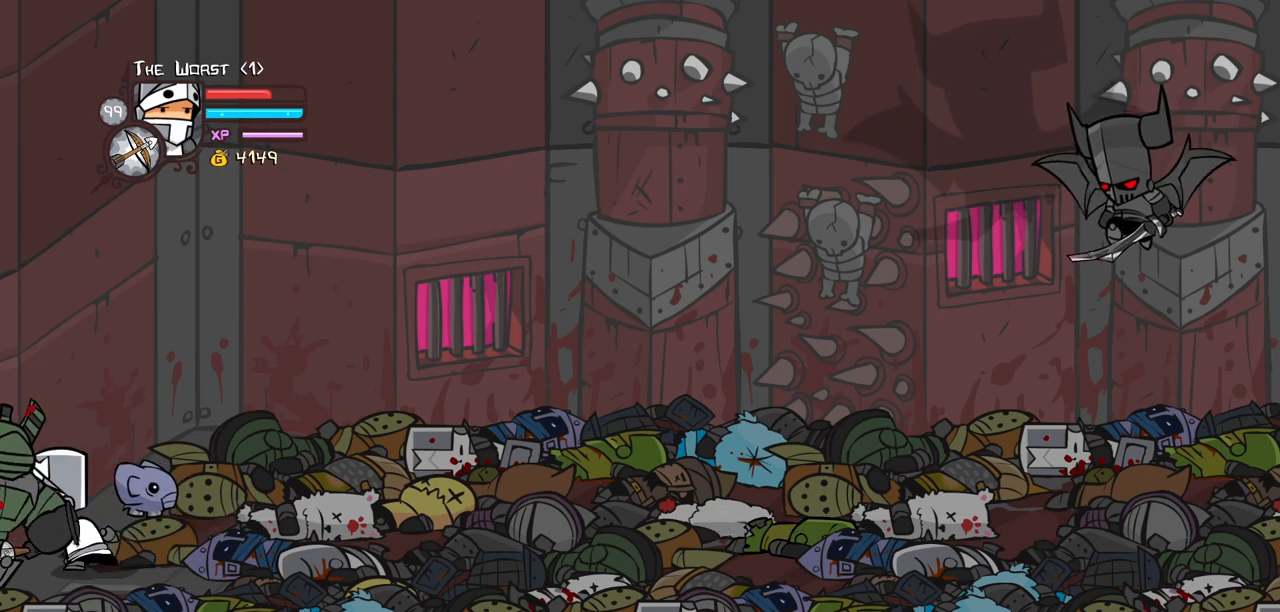
Gameplay with keyboard; each line is a JSON object with the keys held at the frame after it. "events" lists presses ("down") and releases ("up") of "block", "down", "heavy", "item", "iteml", "itemr", "jump", "left", "light", "magic", "right" and "up" between this image and that frame as [ms after this image, input, new state], when the widget could be followed in between. No other keys are recorded. Mouse input is not recorded. Key names are as the overlay labels them; some are game actions (e.g. jump) rather than physical keys.
{"keys": ["right"], "events": [[367, "right", "down"], [417, "heavy", "up"]]}
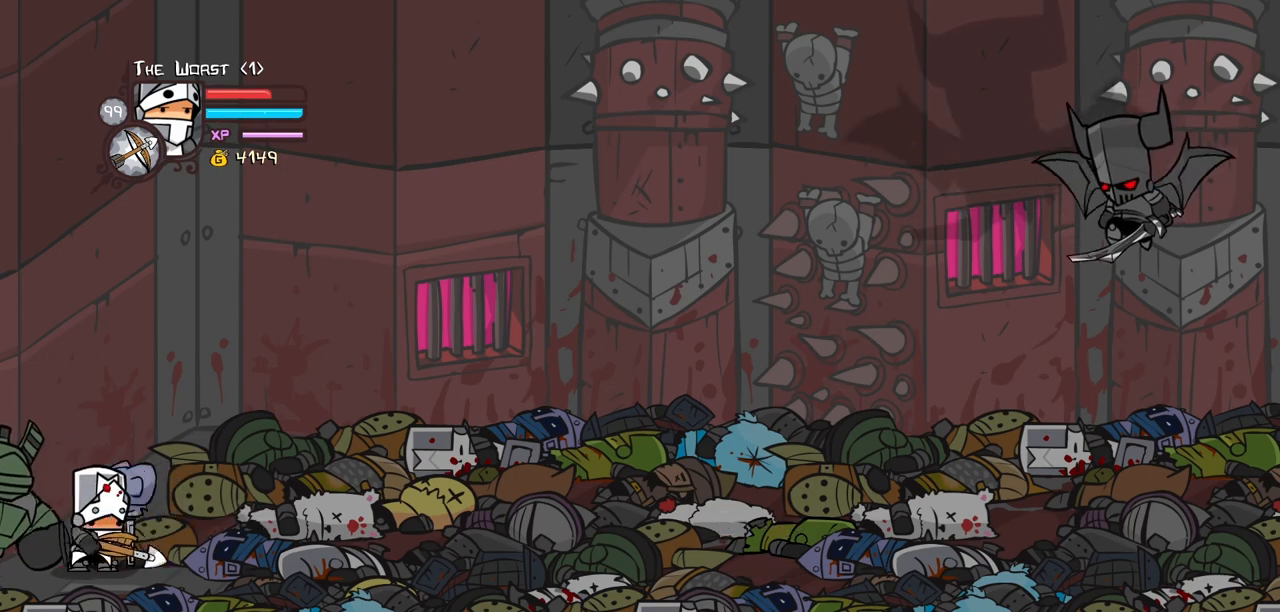
{"keys": ["left", "light"], "events": [[17, "item", "down"], [17, "right", "up"], [100, "item", "up"], [200, "light", "down"], [350, "light", "up"], [384, "left", "down"], [384, "light", "down"]]}
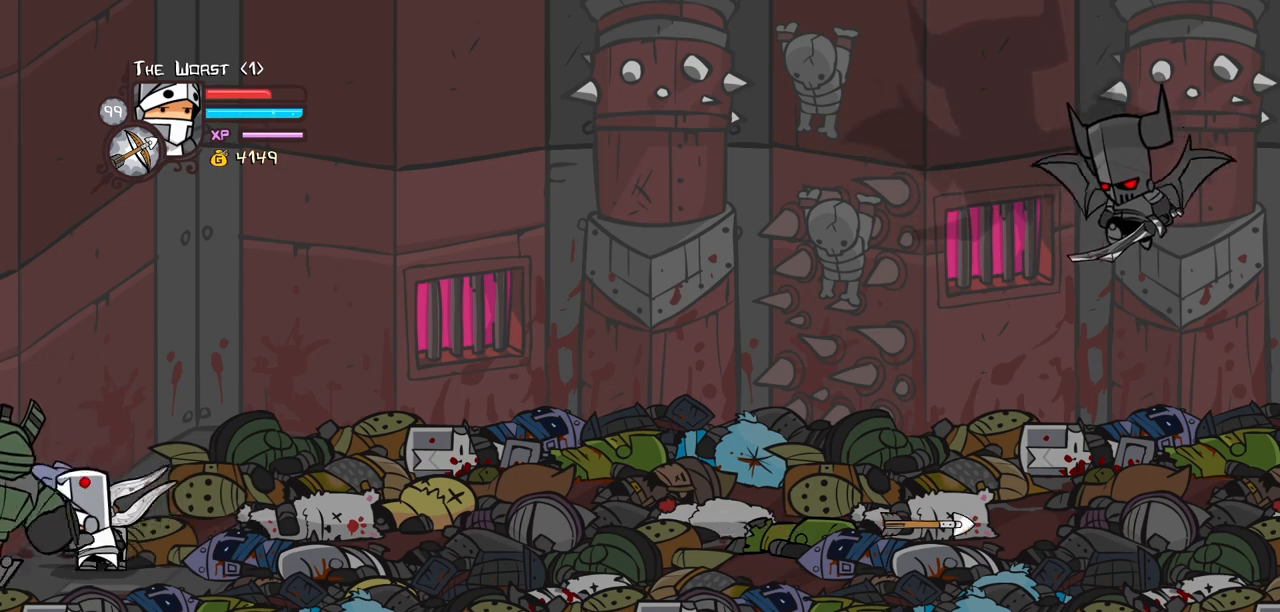
{"keys": ["heavy"], "events": [[84, "light", "up"], [134, "light", "down"], [350, "heavy", "down"], [400, "light", "up"], [450, "left", "up"]]}
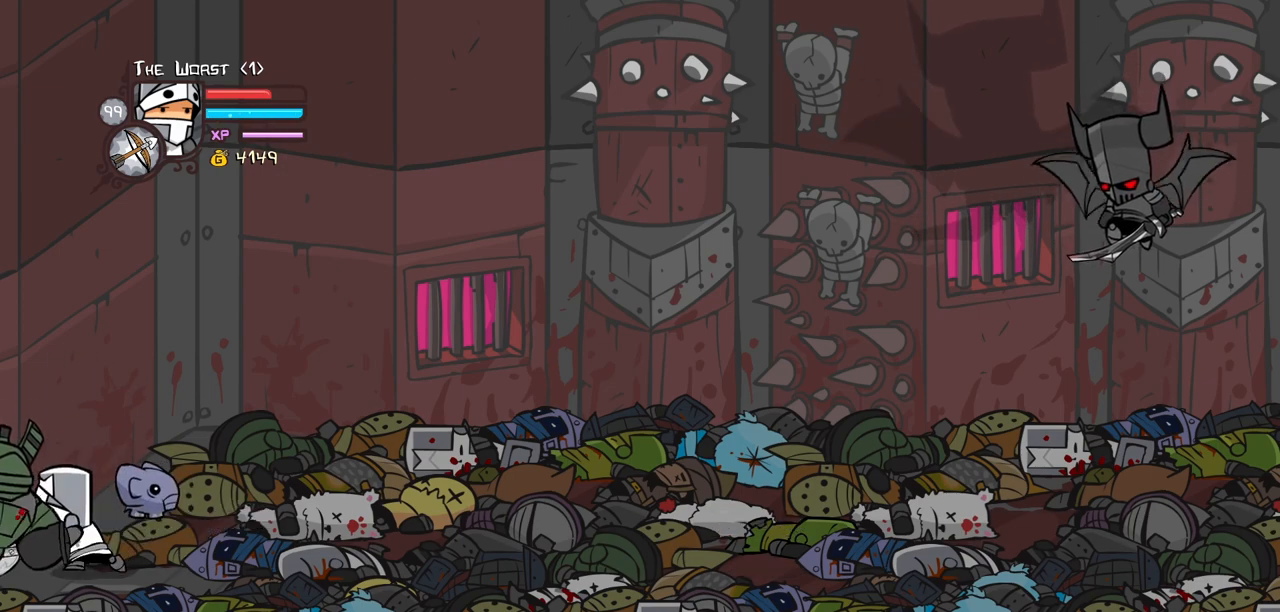
{"keys": ["magic"], "events": [[334, "heavy", "up"], [467, "magic", "down"]]}
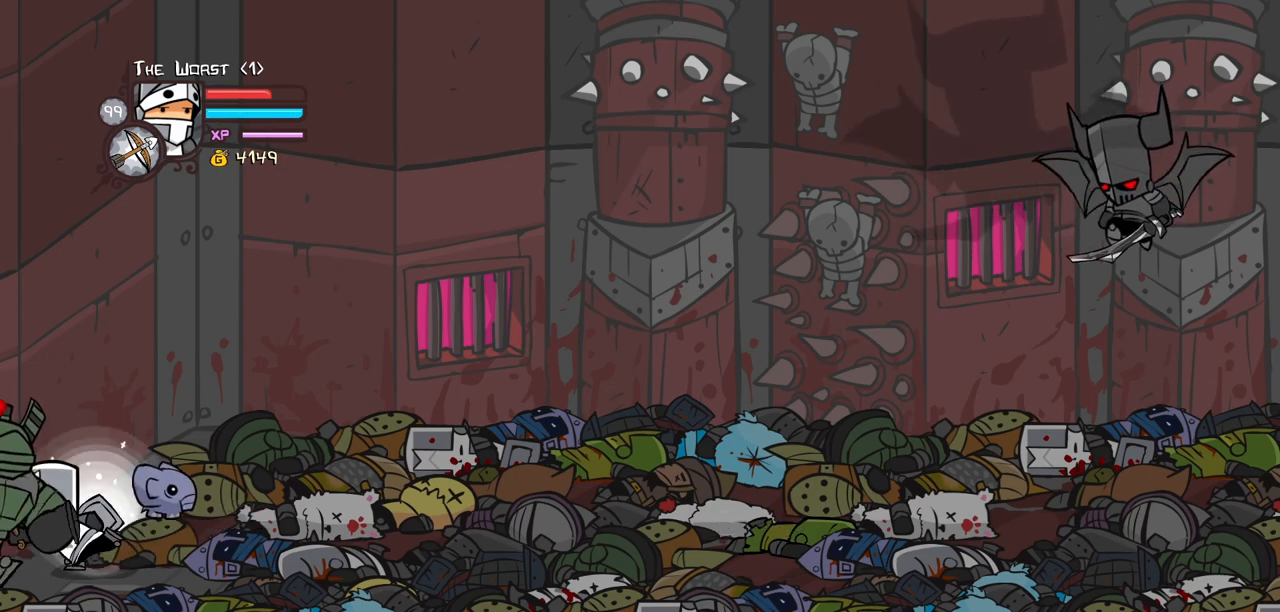
{"keys": ["right"], "events": [[67, "item", "down"], [300, "item", "up"], [384, "magic", "up"], [484, "right", "down"]]}
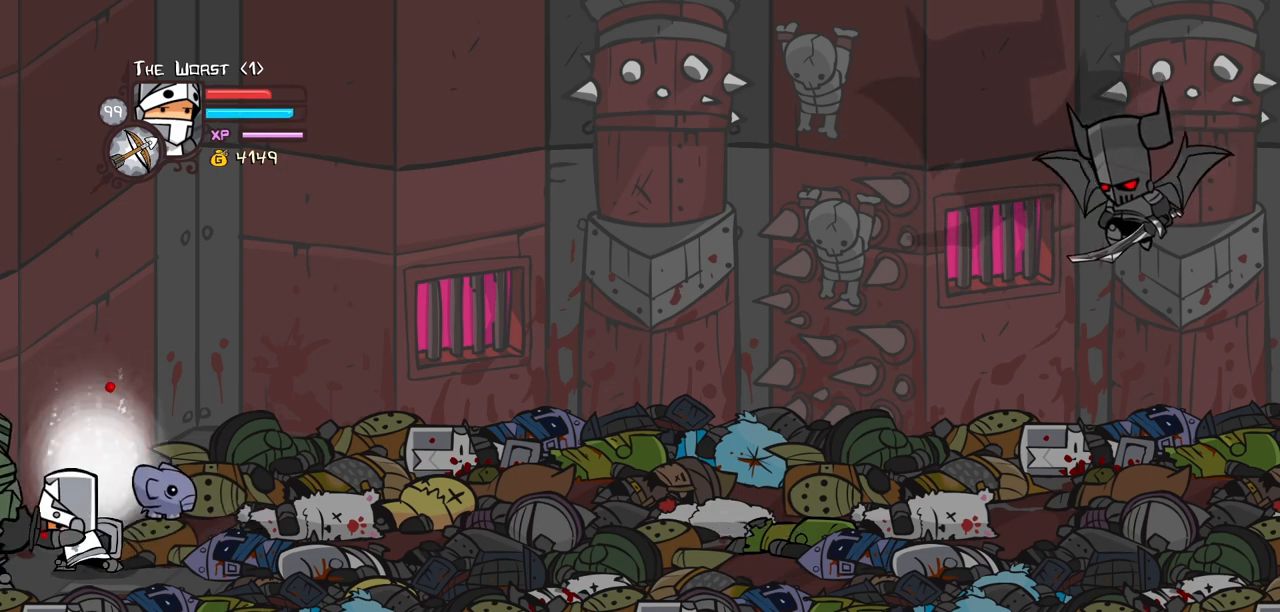
{"keys": ["right"], "events": [[217, "up", "down"], [317, "up", "up"]]}
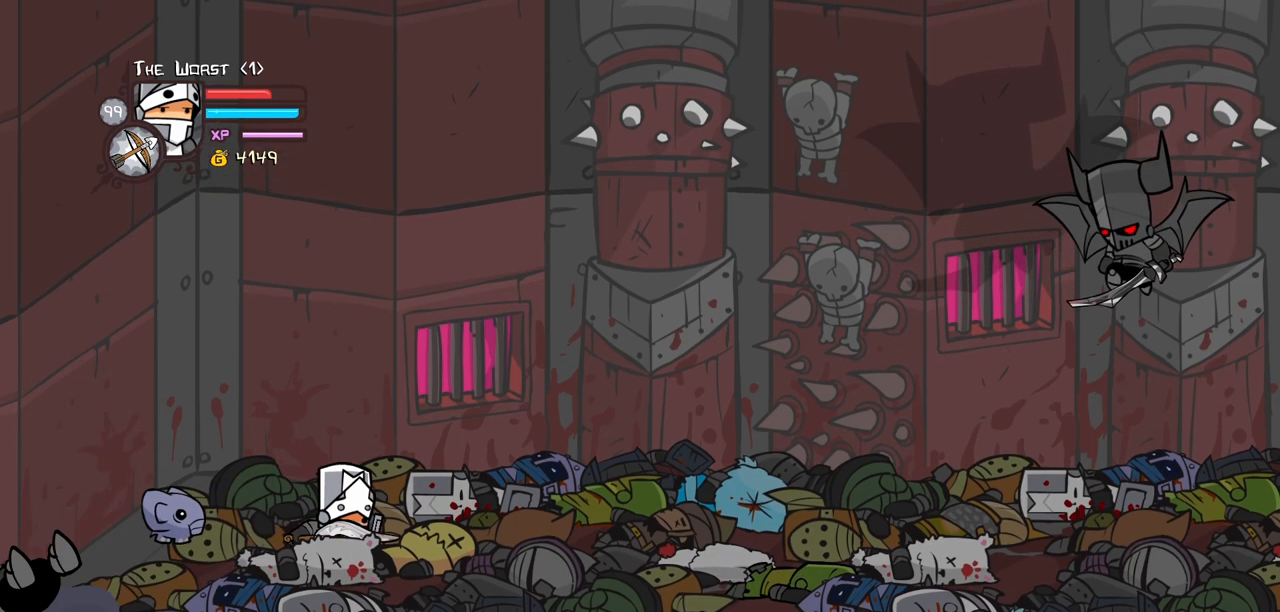
{"keys": ["right"], "events": []}
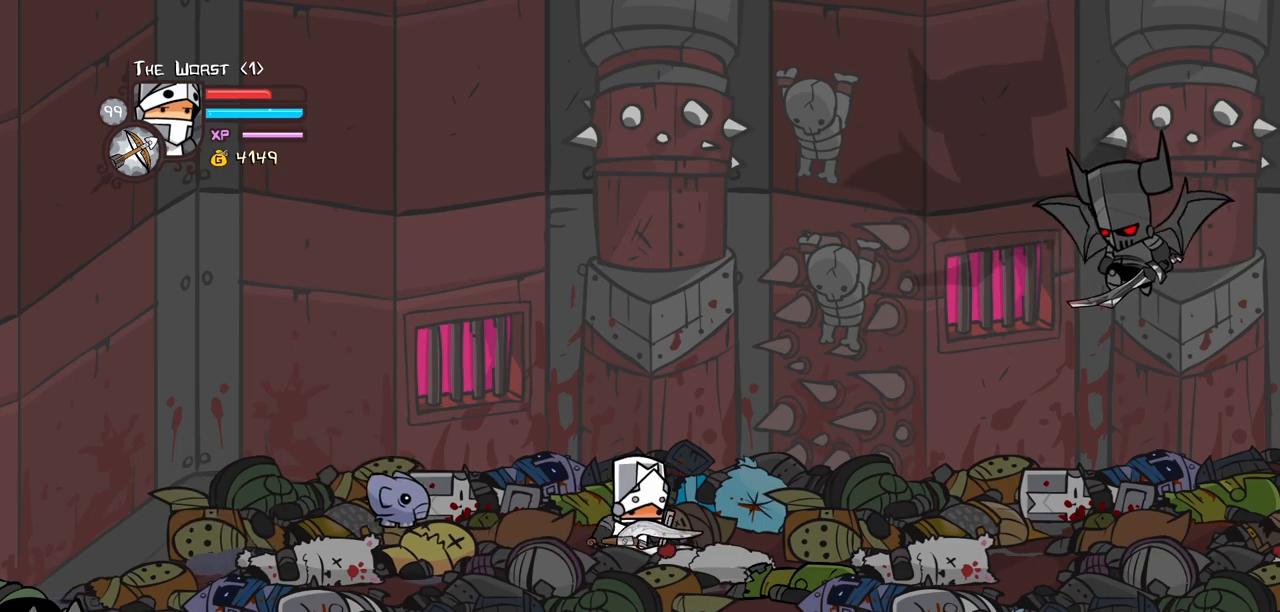
{"keys": ["left", "right"], "events": [[484, "left", "down"]]}
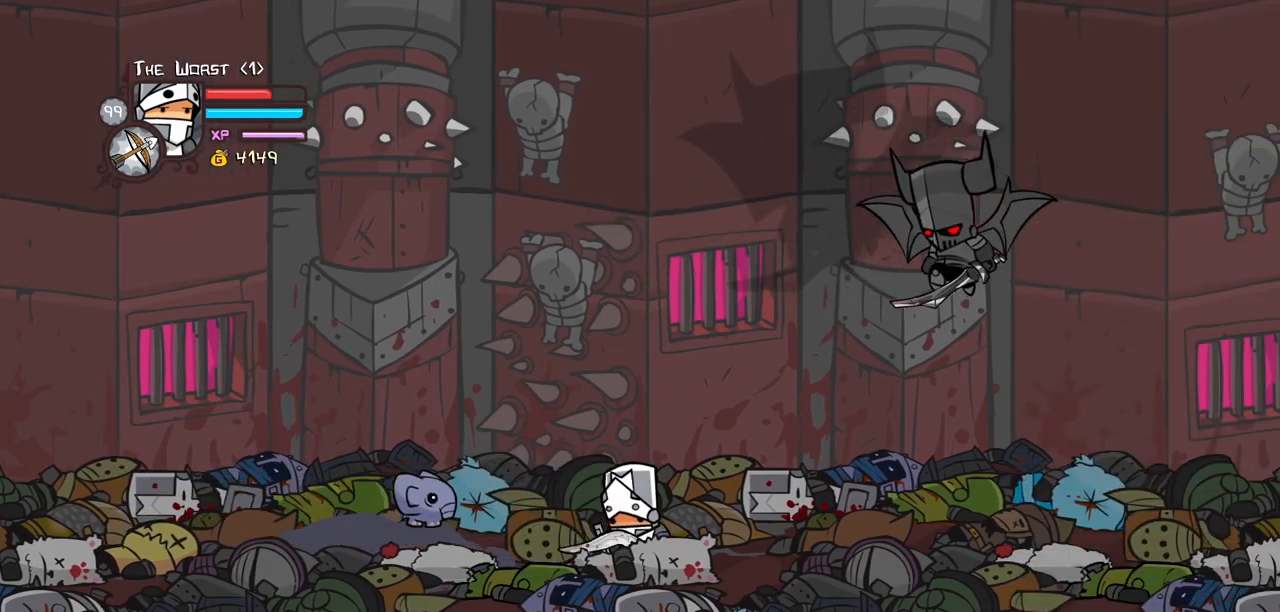
{"keys": ["right"], "events": [[217, "left", "up"]]}
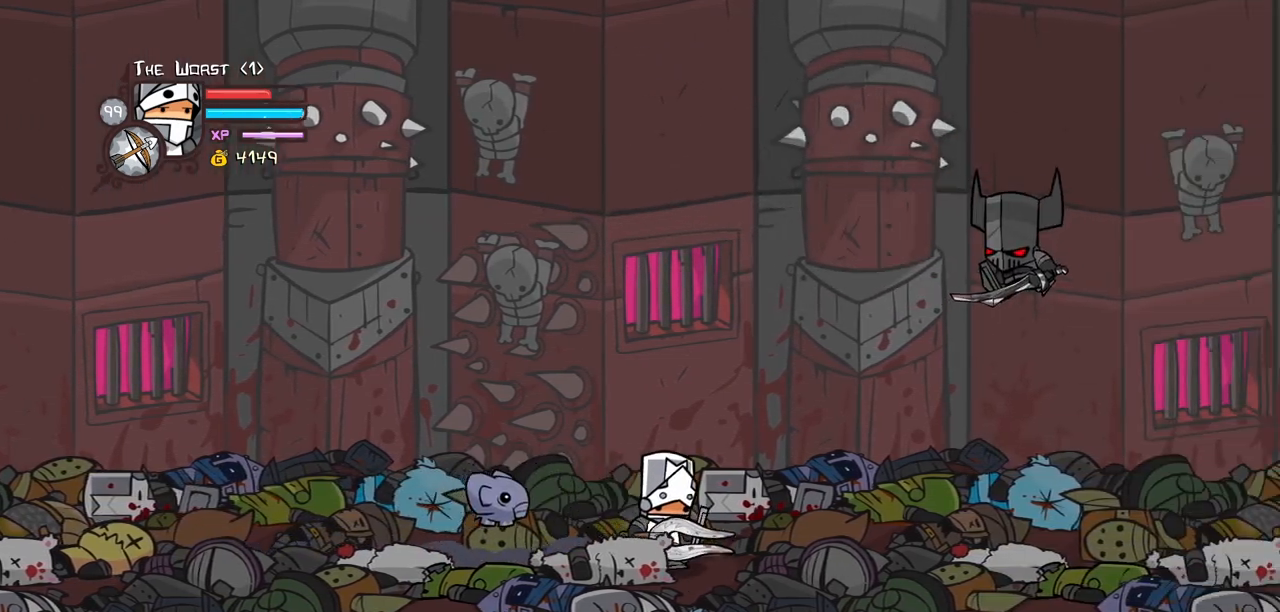
{"keys": ["light", "right"], "events": [[50, "jump", "down"], [234, "jump", "up"], [367, "light", "down"], [367, "right", "up"], [467, "right", "down"]]}
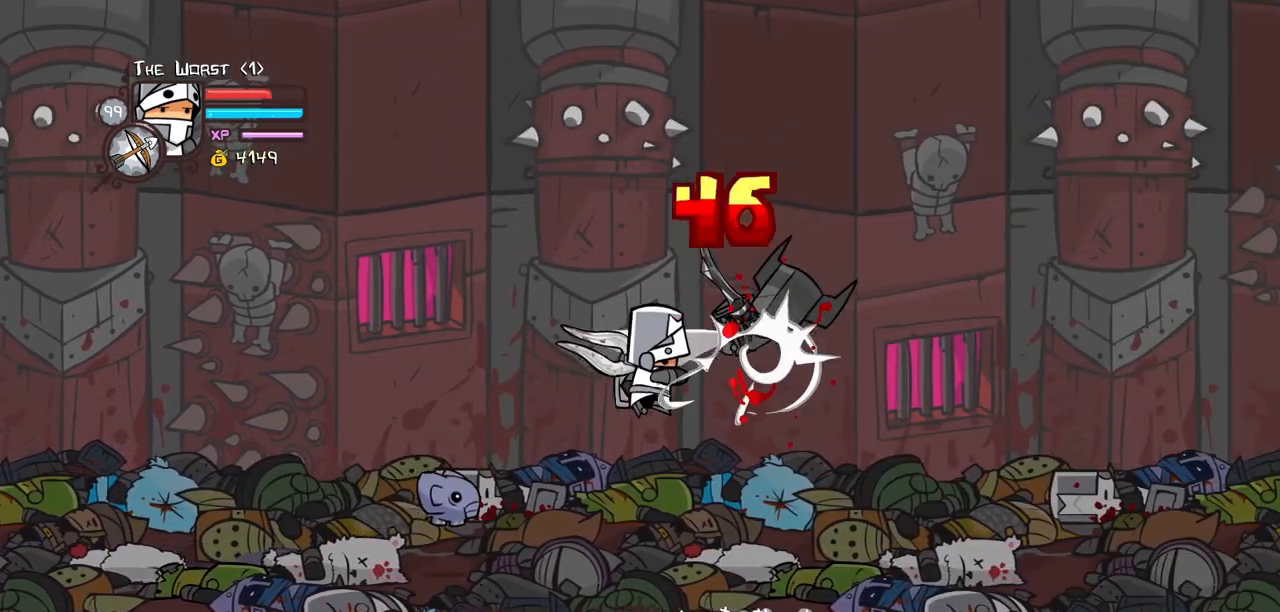
{"keys": ["heavy", "right"], "events": [[17, "light", "up"], [100, "light", "down"], [250, "heavy", "down"], [300, "light", "up"]]}
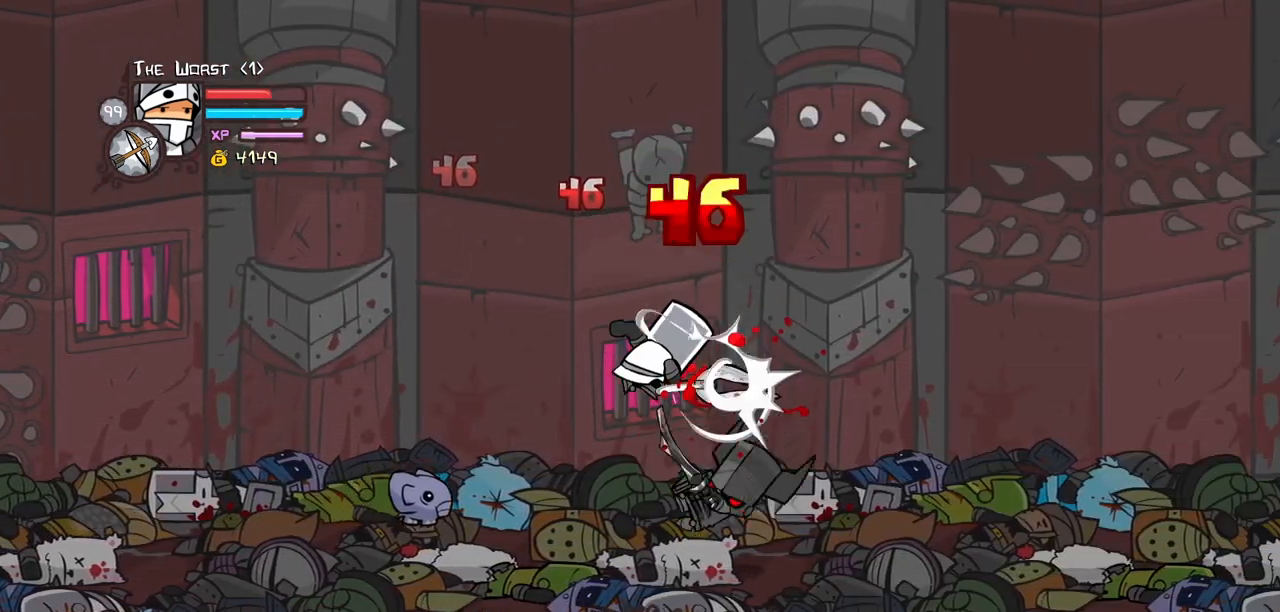
{"keys": ["light", "right"], "events": [[34, "heavy", "up"], [34, "right", "up"], [84, "heavy", "down"], [267, "heavy", "up"], [400, "light", "down"], [400, "right", "down"]]}
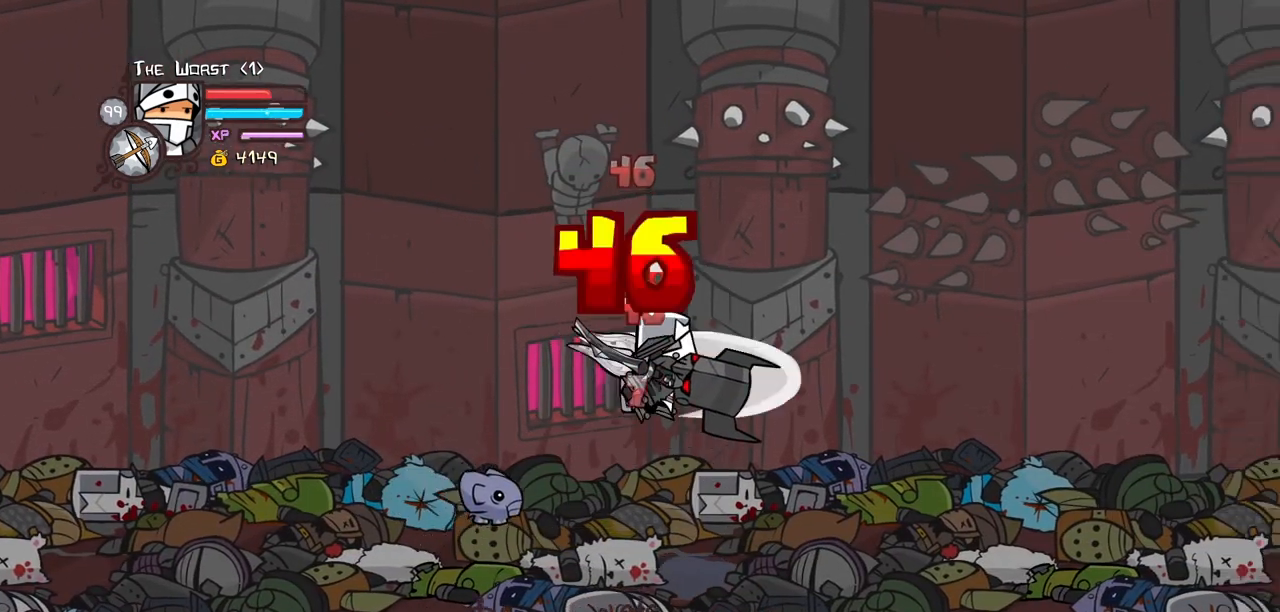
{"keys": ["heavy"], "events": [[50, "light", "up"], [100, "light", "down"], [234, "heavy", "down"], [334, "light", "up"], [467, "right", "up"]]}
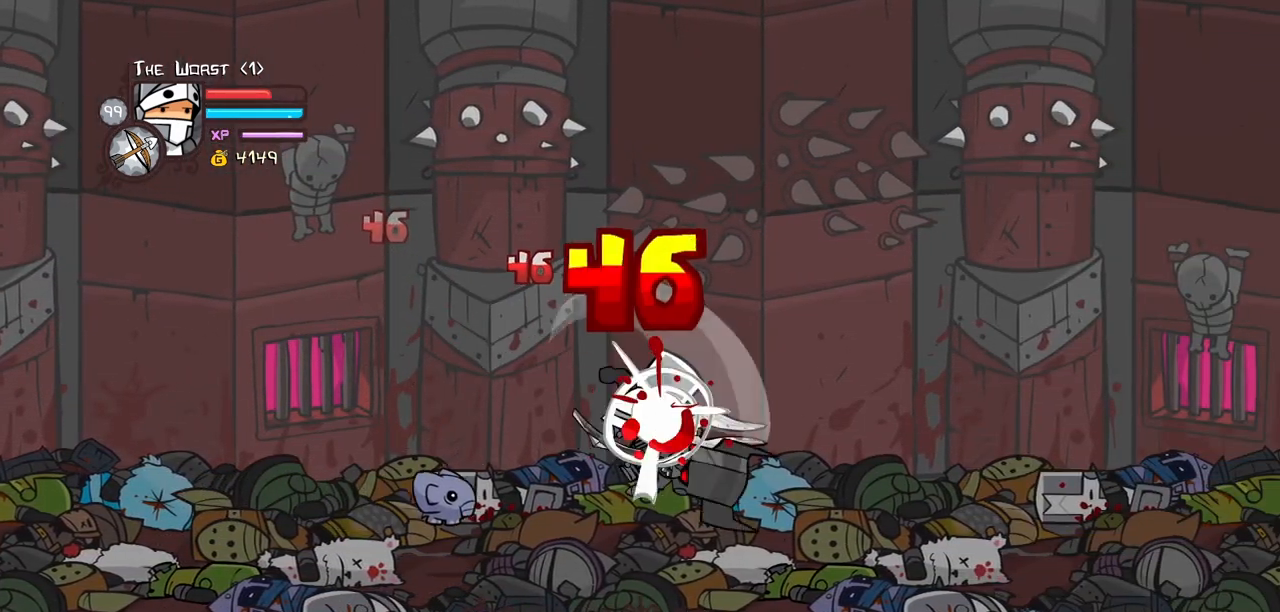
{"keys": ["light", "right"], "events": [[67, "heavy", "up"], [100, "heavy", "down"], [300, "heavy", "up"], [384, "light", "down"], [484, "right", "down"]]}
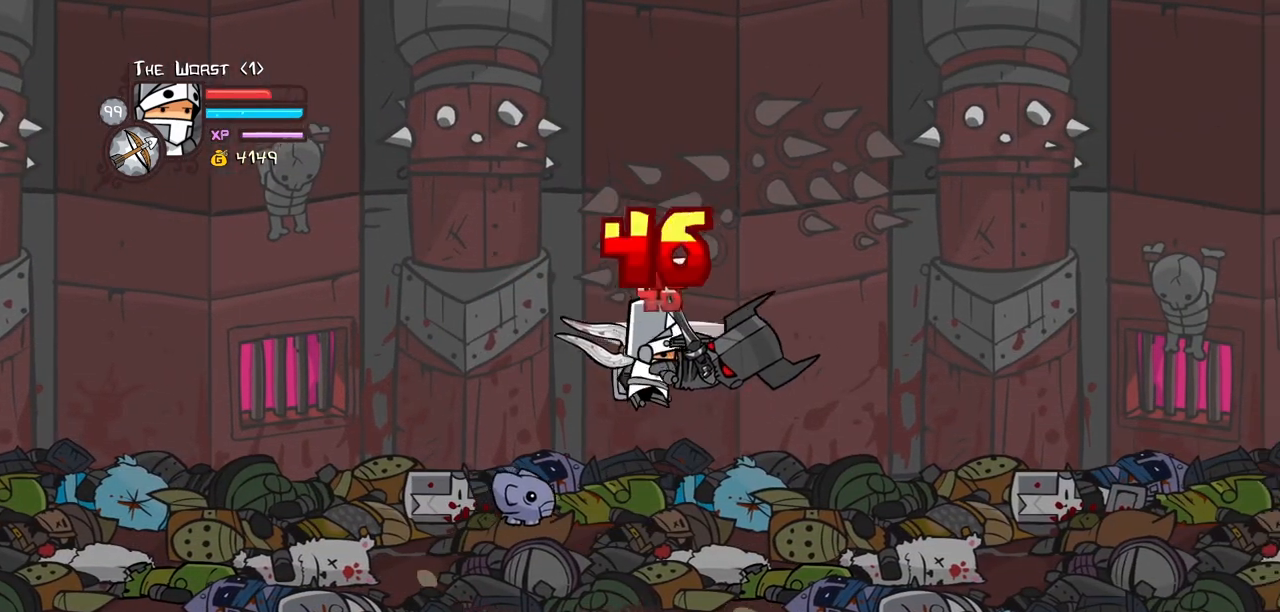
{"keys": ["heavy"], "events": [[34, "light", "up"], [84, "light", "down"], [217, "heavy", "down"], [267, "light", "up"], [500, "right", "up"]]}
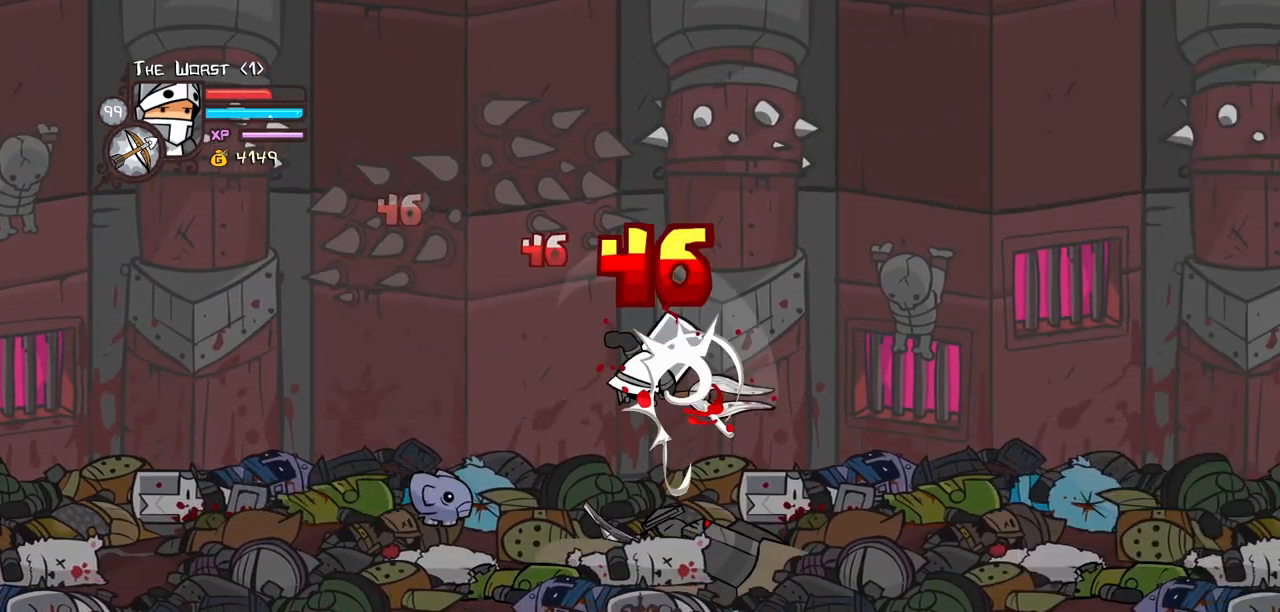
{"keys": ["light"], "events": [[50, "heavy", "up"], [100, "heavy", "down"], [284, "heavy", "up"], [417, "light", "down"]]}
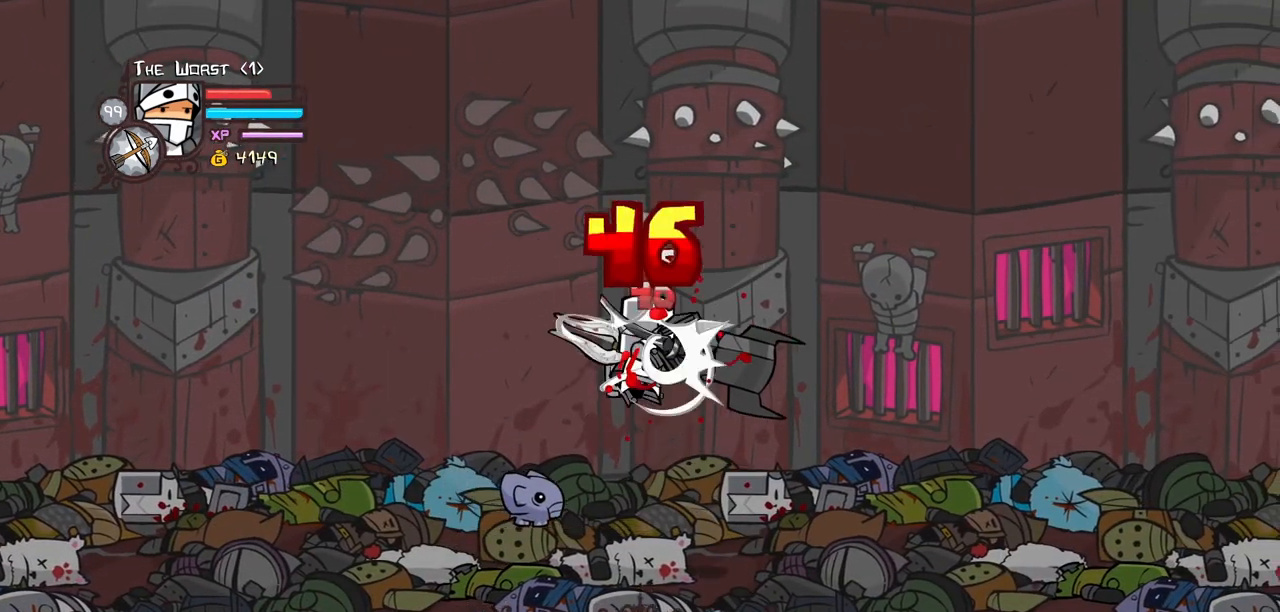
{"keys": ["heavy"], "events": [[17, "light", "up"], [17, "right", "down"], [67, "light", "down"], [250, "heavy", "down"], [300, "light", "up"], [434, "right", "up"]]}
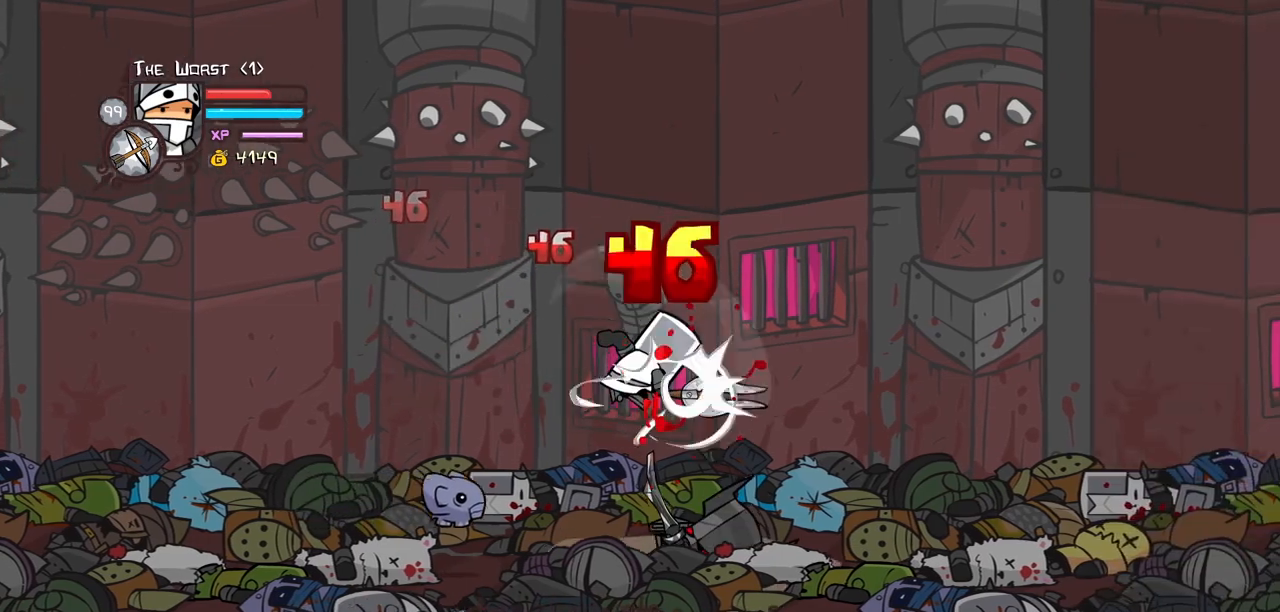
{"keys": ["right"], "events": [[34, "heavy", "up"], [84, "heavy", "down"], [267, "heavy", "up"], [400, "light", "down"], [450, "right", "down"], [500, "light", "up"]]}
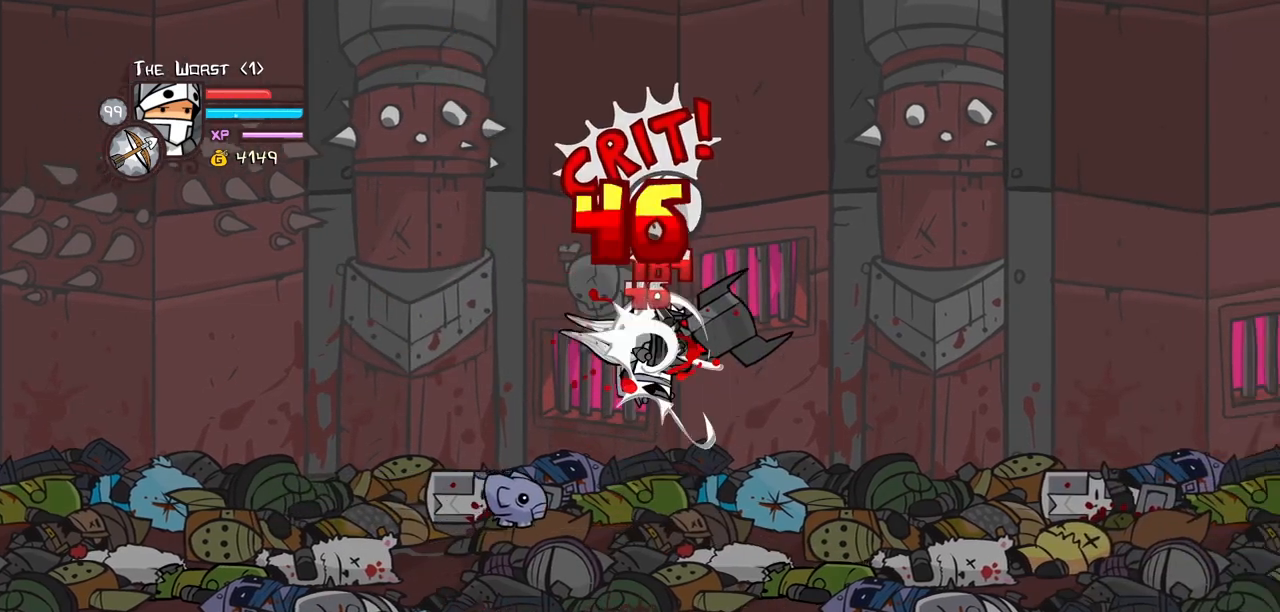
{"keys": ["heavy"], "events": [[100, "light", "down"], [234, "heavy", "down"], [284, "light", "up"], [467, "right", "up"]]}
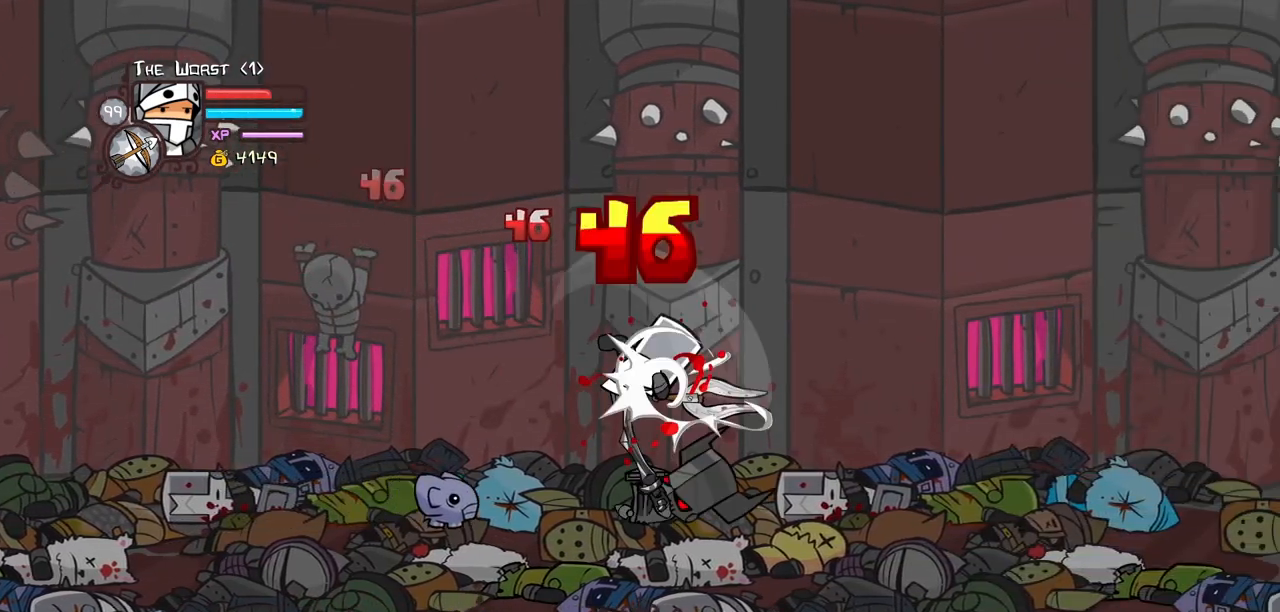
{"keys": ["light"], "events": [[67, "heavy", "up"], [67, "right", "down"], [100, "heavy", "down"], [250, "left", "down"], [250, "right", "up"], [300, "heavy", "up"], [384, "left", "up"], [434, "light", "down"]]}
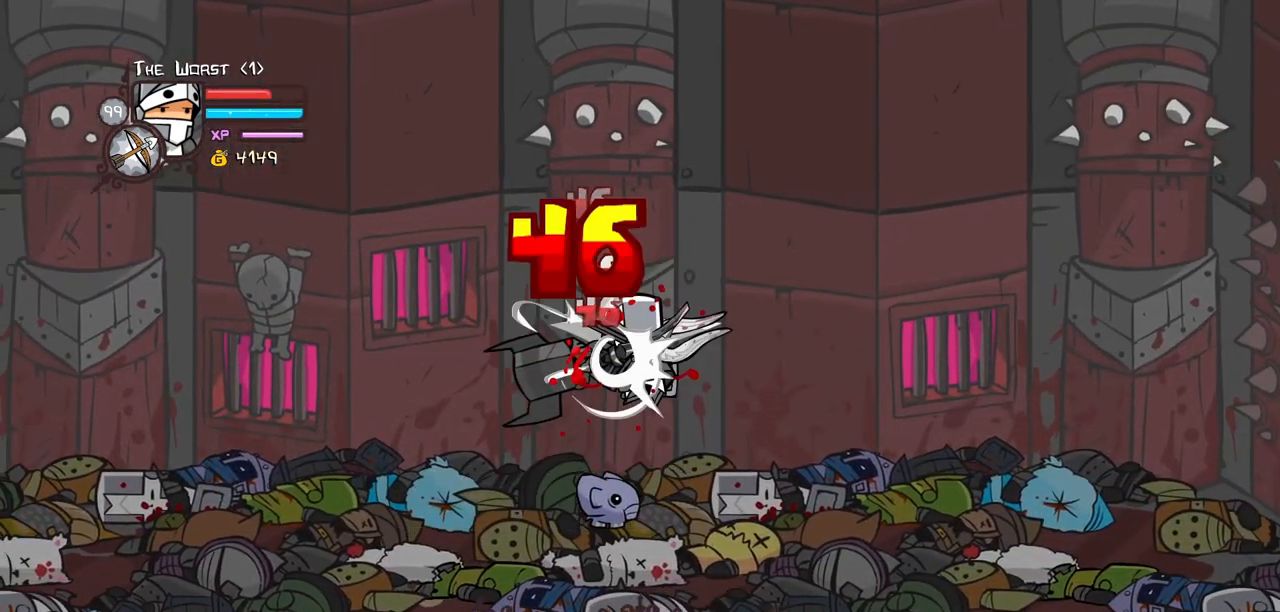
{"keys": ["heavy"], "events": [[34, "left", "down"], [34, "light", "up"], [117, "light", "down"], [267, "heavy", "down"], [317, "light", "up"], [450, "left", "up"]]}
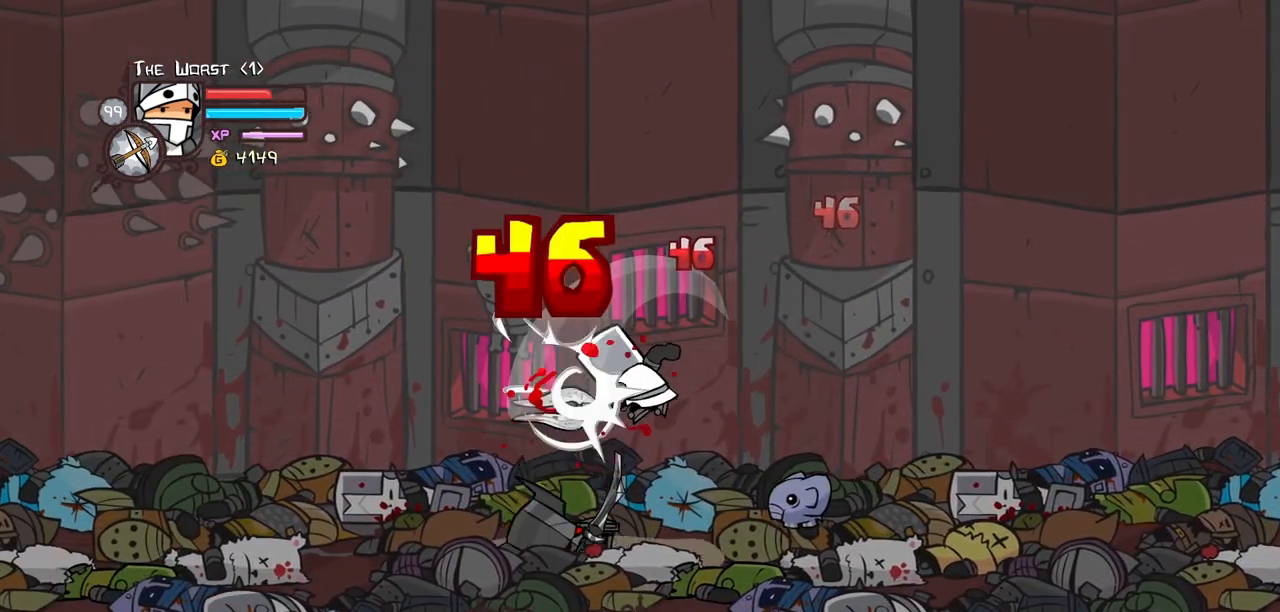
{"keys": ["left", "light"], "events": [[50, "heavy", "up"], [100, "heavy", "down"], [284, "heavy", "up"], [367, "left", "down"], [367, "light", "down"]]}
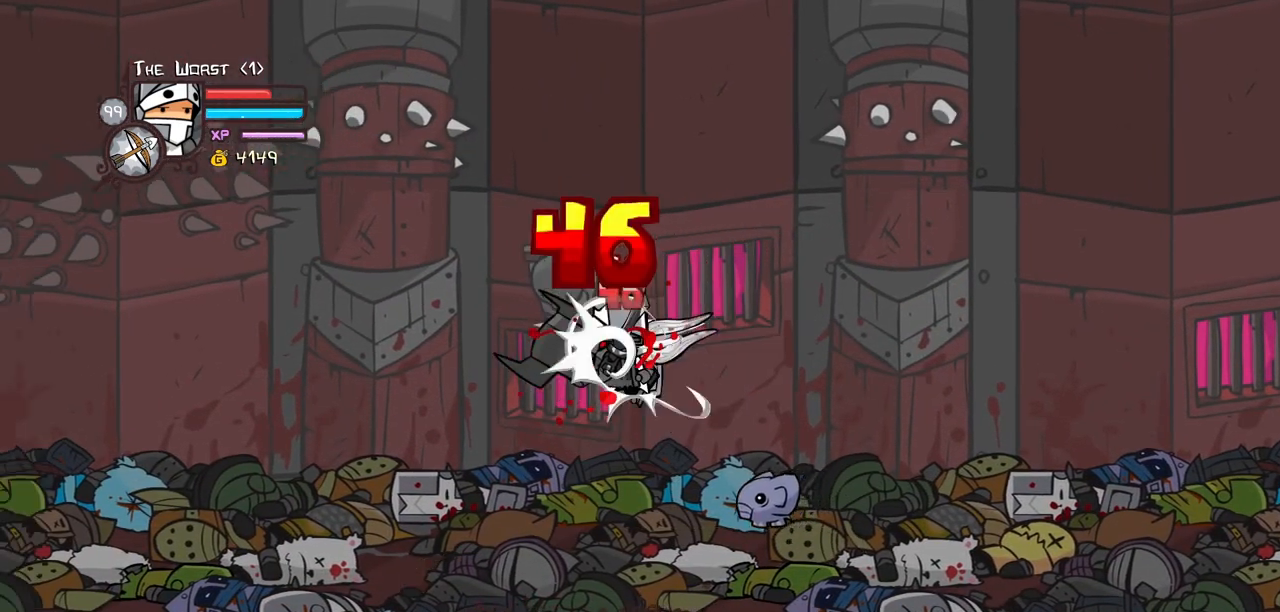
{"keys": ["heavy"], "events": [[17, "light", "up"], [67, "light", "down"], [250, "heavy", "down"], [300, "light", "up"], [434, "left", "up"]]}
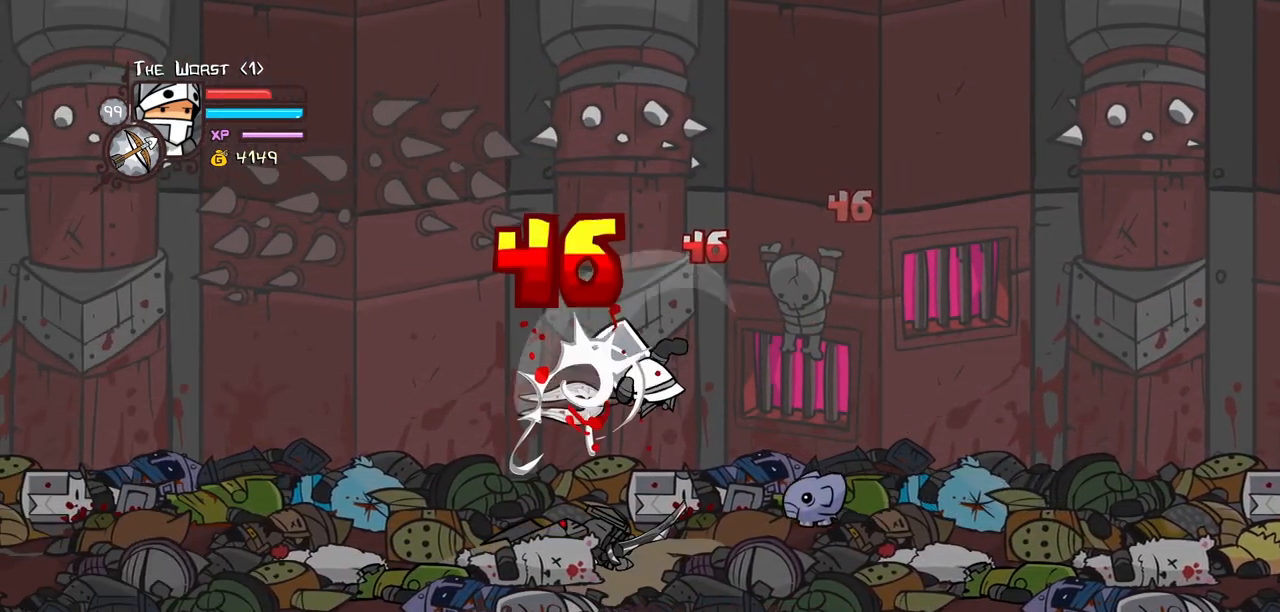
{"keys": ["heavy"], "events": [[84, "heavy", "up"], [84, "left", "down"], [117, "light", "down"], [267, "heavy", "down"], [267, "left", "up"], [317, "light", "up"], [450, "heavy", "up"], [500, "heavy", "down"]]}
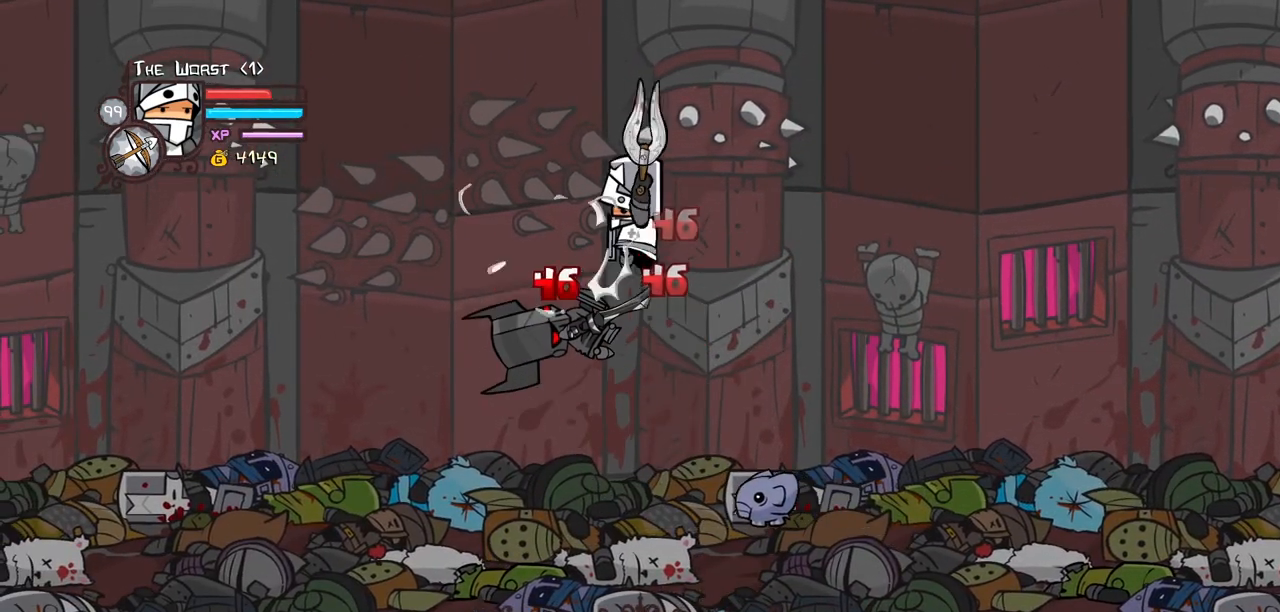
{"keys": ["left", "light"], "events": [[234, "heavy", "up"], [334, "left", "down"], [367, "light", "down"]]}
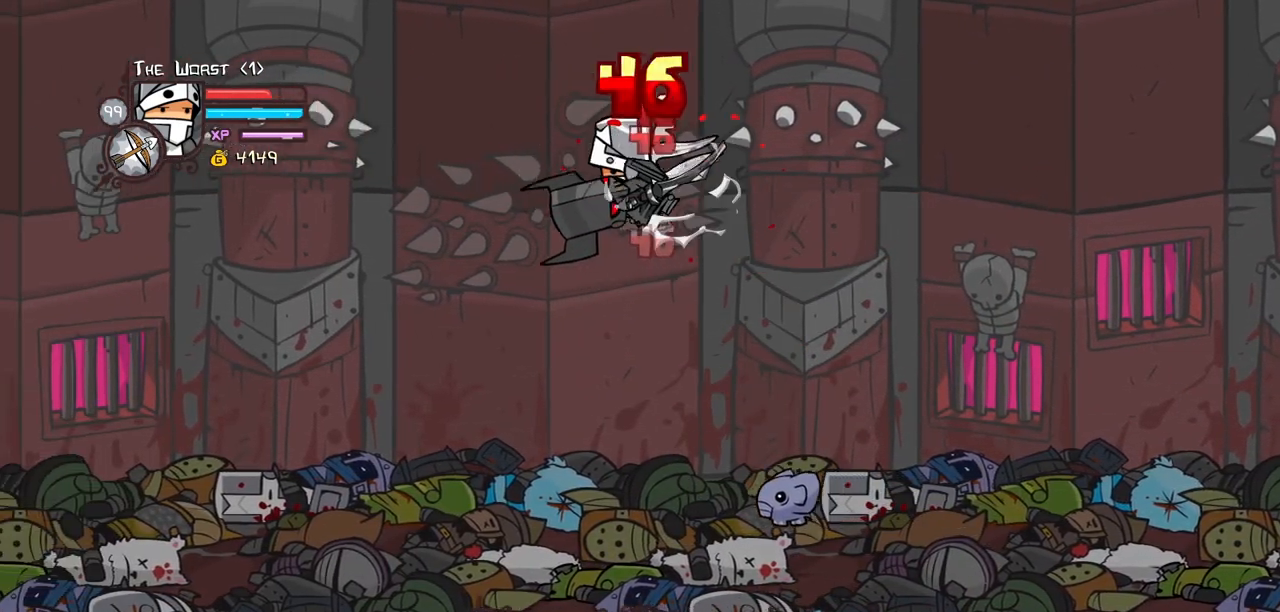
{"keys": ["item", "left", "magic"], "events": [[17, "left", "up"], [17, "light", "up"], [67, "left", "down"], [117, "light", "down"], [300, "light", "up"], [300, "magic", "down"], [384, "item", "down"]]}
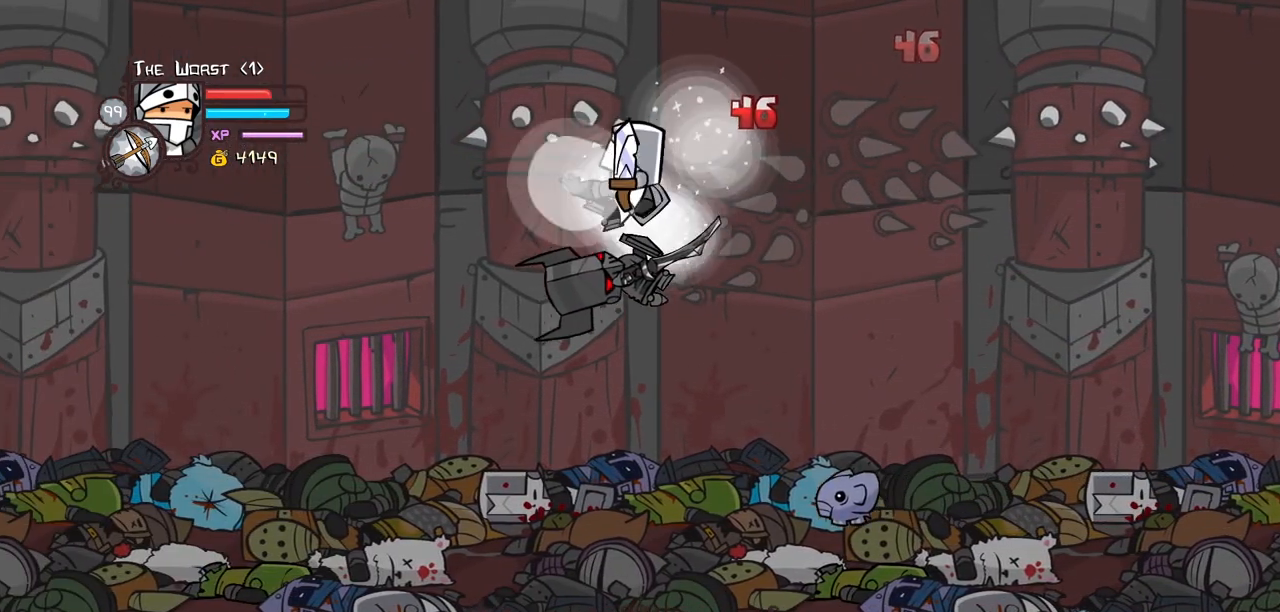
{"keys": ["left"], "events": [[84, "item", "up"], [117, "magic", "up"], [317, "heavy", "down"], [500, "heavy", "up"]]}
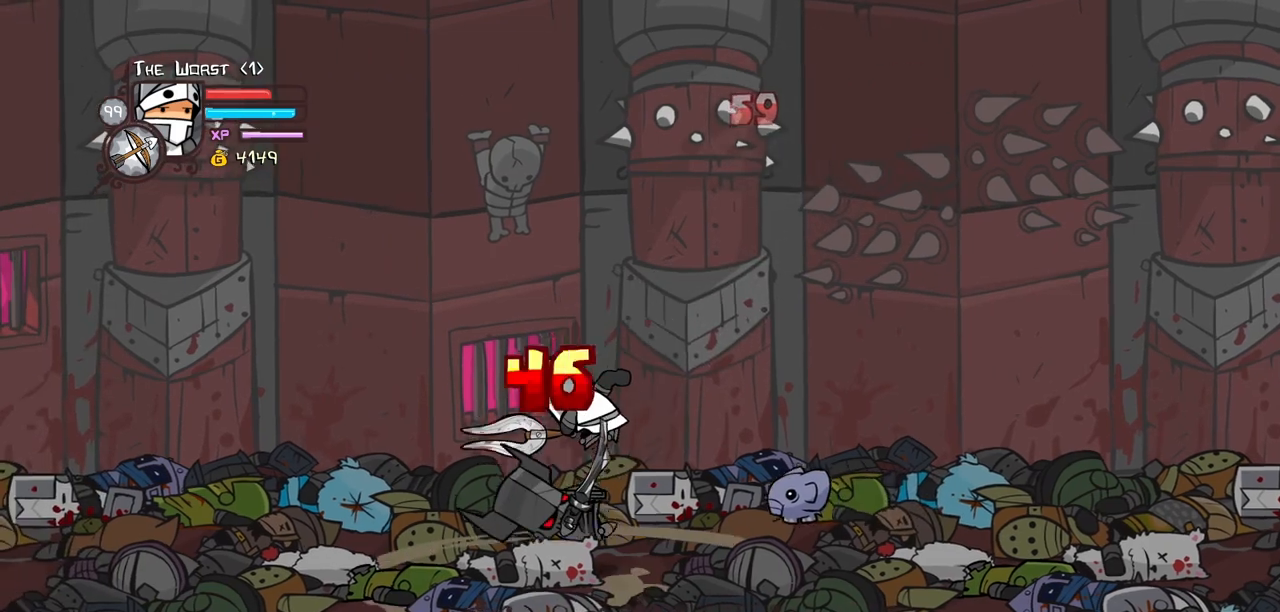
{"keys": ["left"], "events": [[50, "heavy", "down"], [50, "left", "up"], [234, "heavy", "up"], [284, "light", "down"], [417, "light", "up"], [467, "left", "down"]]}
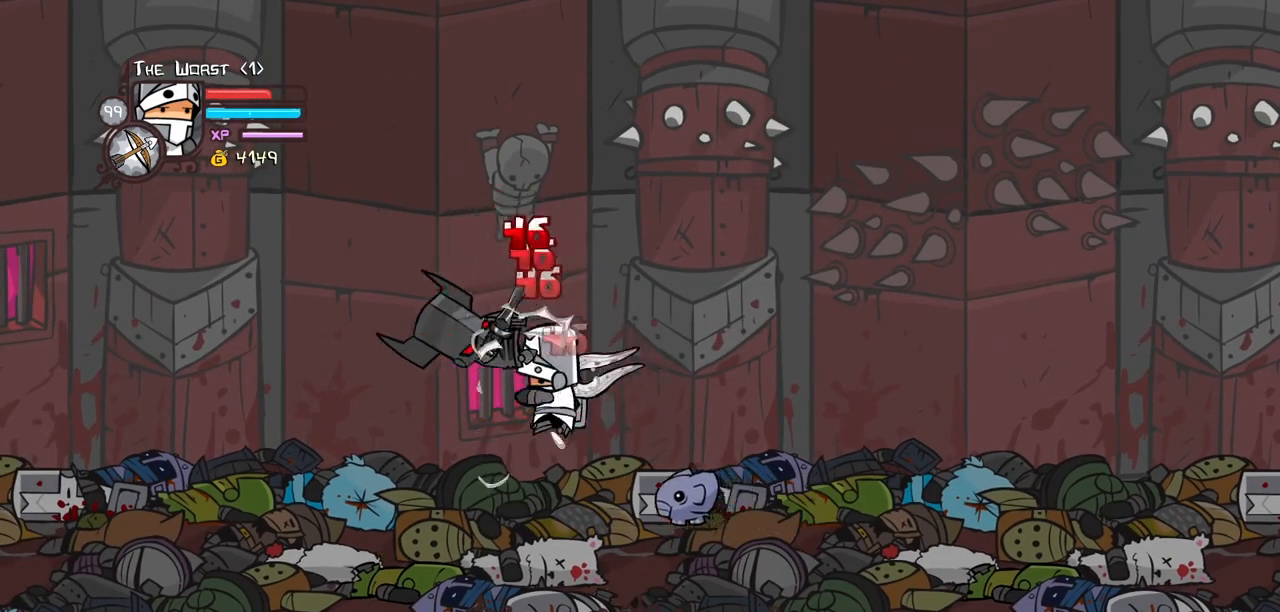
{"keys": ["left"], "events": [[17, "light", "down"], [150, "heavy", "down"], [200, "light", "up"], [484, "heavy", "up"]]}
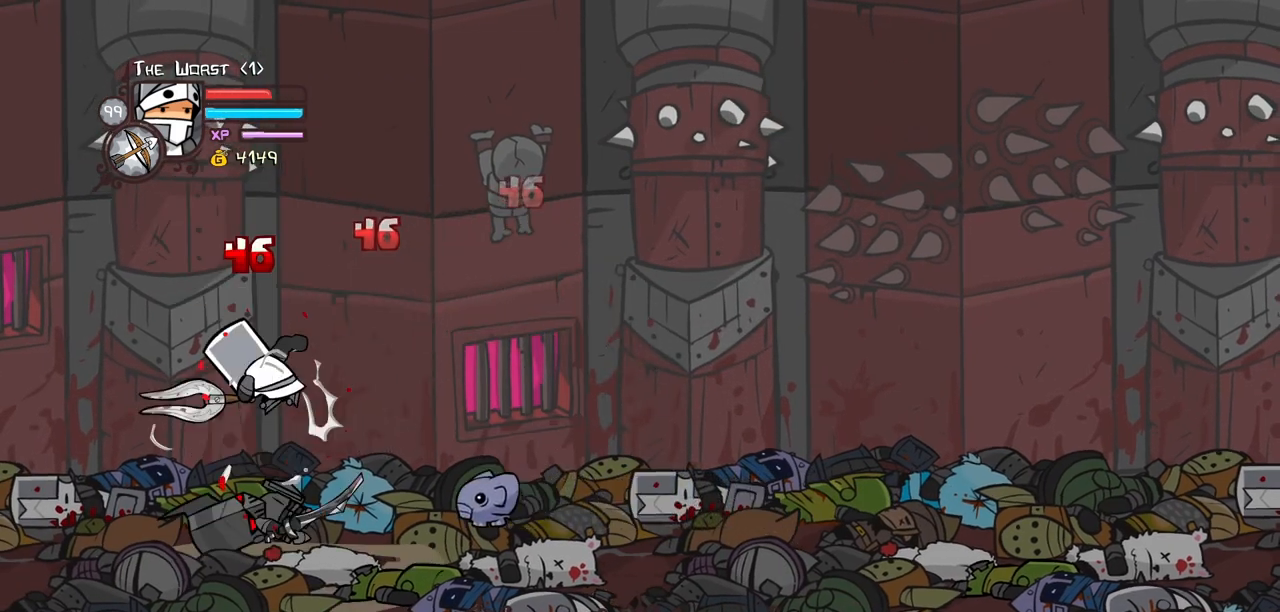
{"keys": ["heavy"], "events": [[84, "light", "down"], [84, "right", "down"], [117, "left", "up"], [167, "heavy", "down"], [267, "light", "up"], [317, "right", "up"], [400, "heavy", "up"], [450, "heavy", "down"]]}